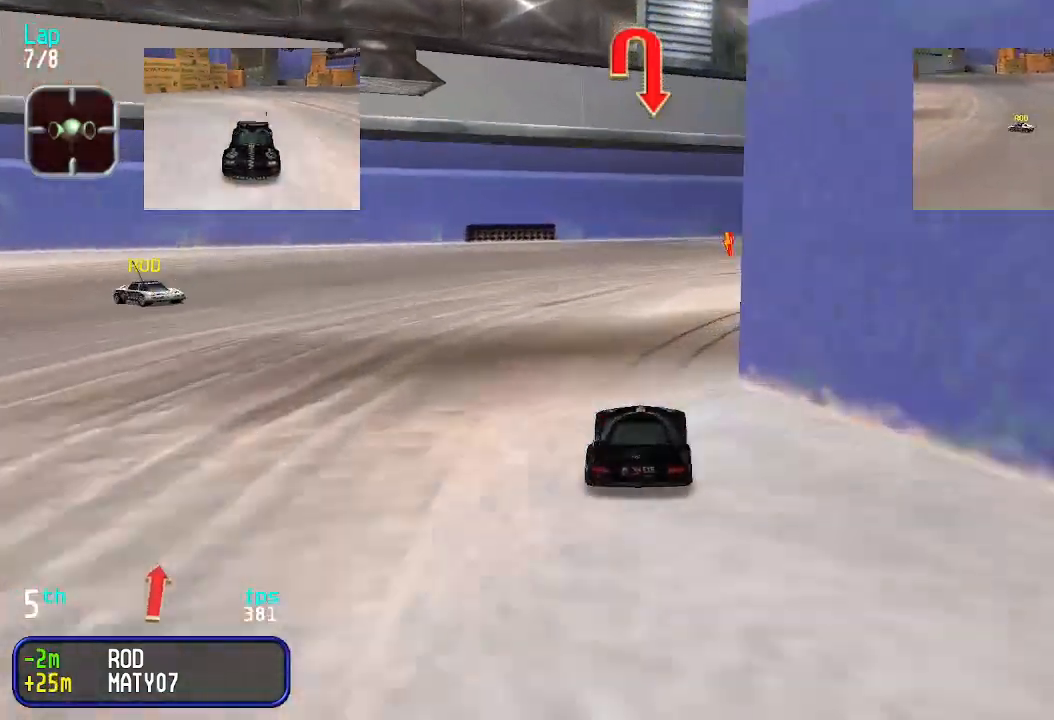
Gameplay with keyboard; each line is a JSON object with the keys held at the frame after it. "events" lists presses ("down") and releases ("up") of "down", "left", "right" and "up" between this image and that frame as [ms after this image, input, new state], when the widget could be followed in between. No other keys are recorded. Mouse input is not recorded.
{"keys": ["up"], "events": [[67, "down", "up"], [200, "up", "down"], [400, "right", "up"]]}
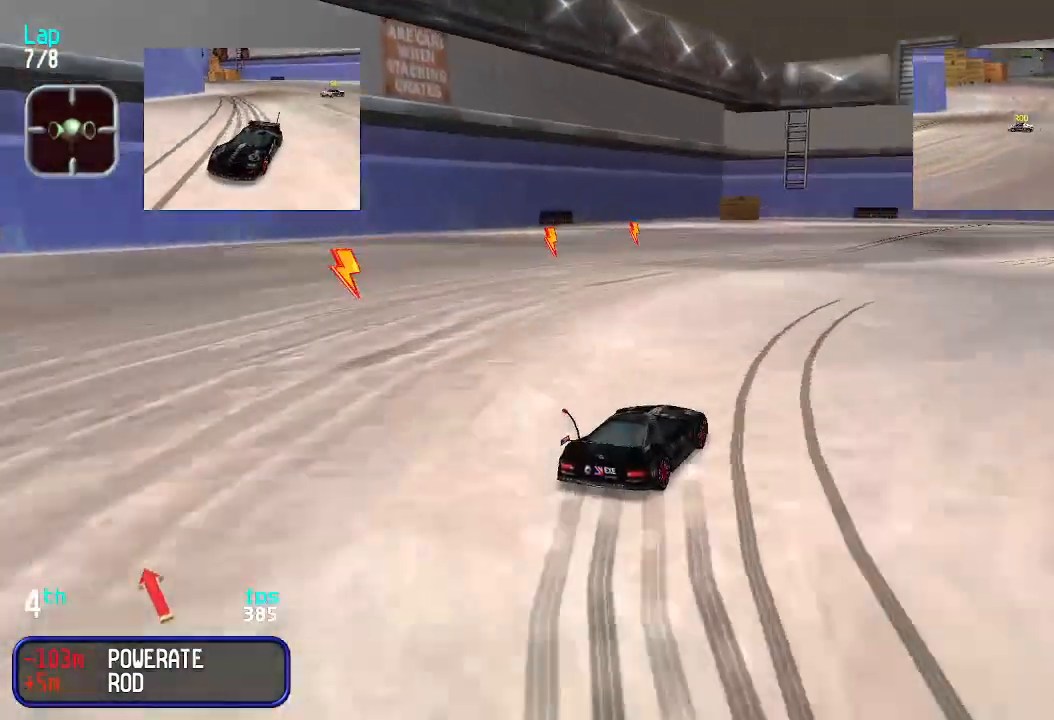
{"keys": ["right", "up"], "events": [[333, "right", "down"], [433, "right", "up"], [500, "right", "down"]]}
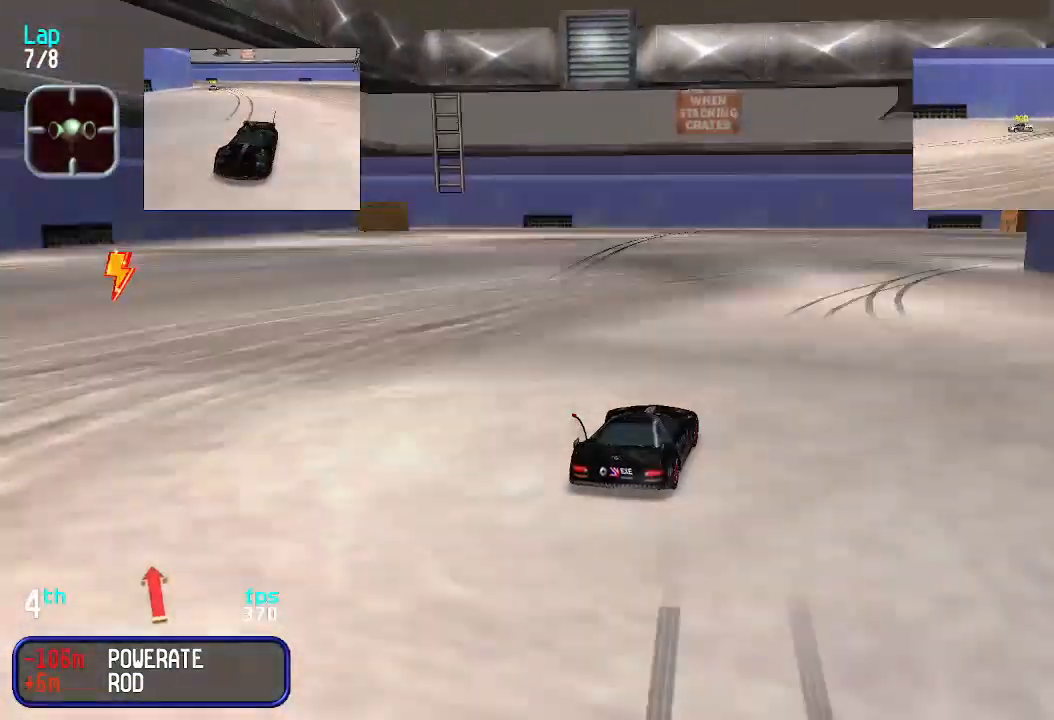
{"keys": ["right", "up"], "events": [[200, "right", "up"], [233, "right", "down"]]}
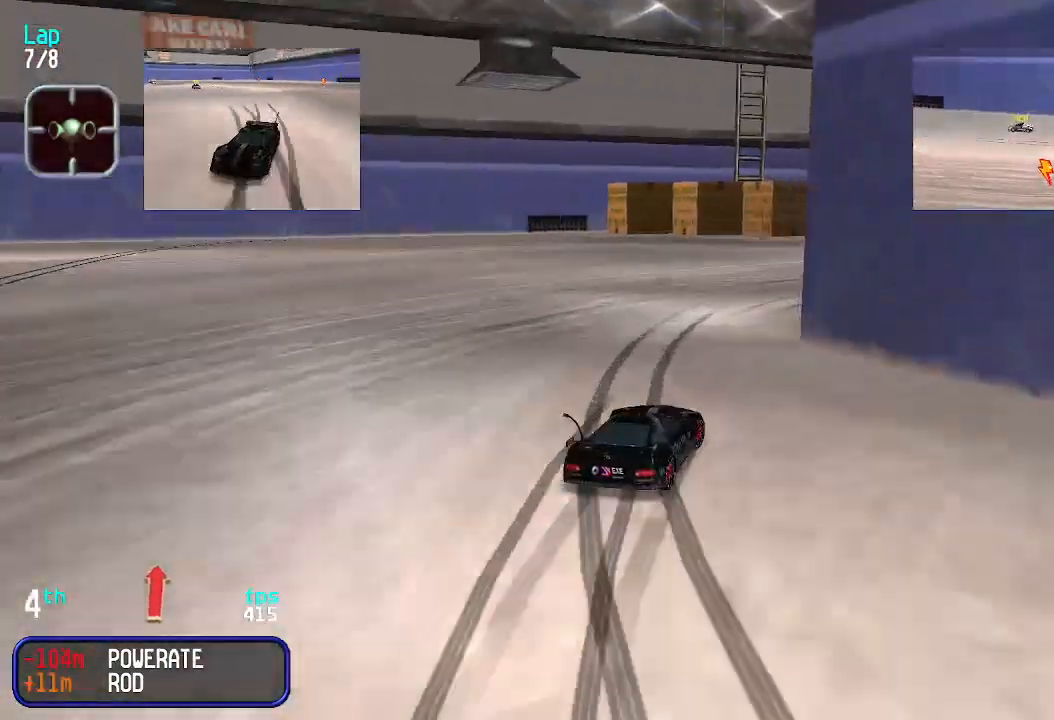
{"keys": ["up"], "events": [[67, "right", "up"], [167, "right", "down"], [267, "right", "up"]]}
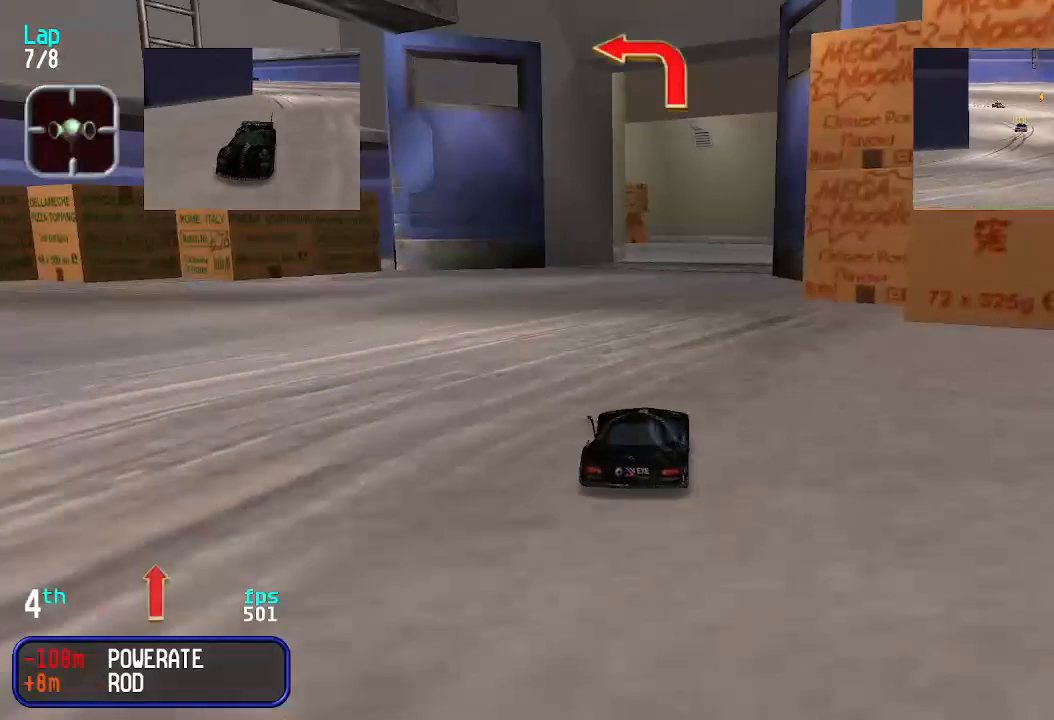
{"keys": ["up"], "events": [[333, "left", "down"], [400, "left", "up"]]}
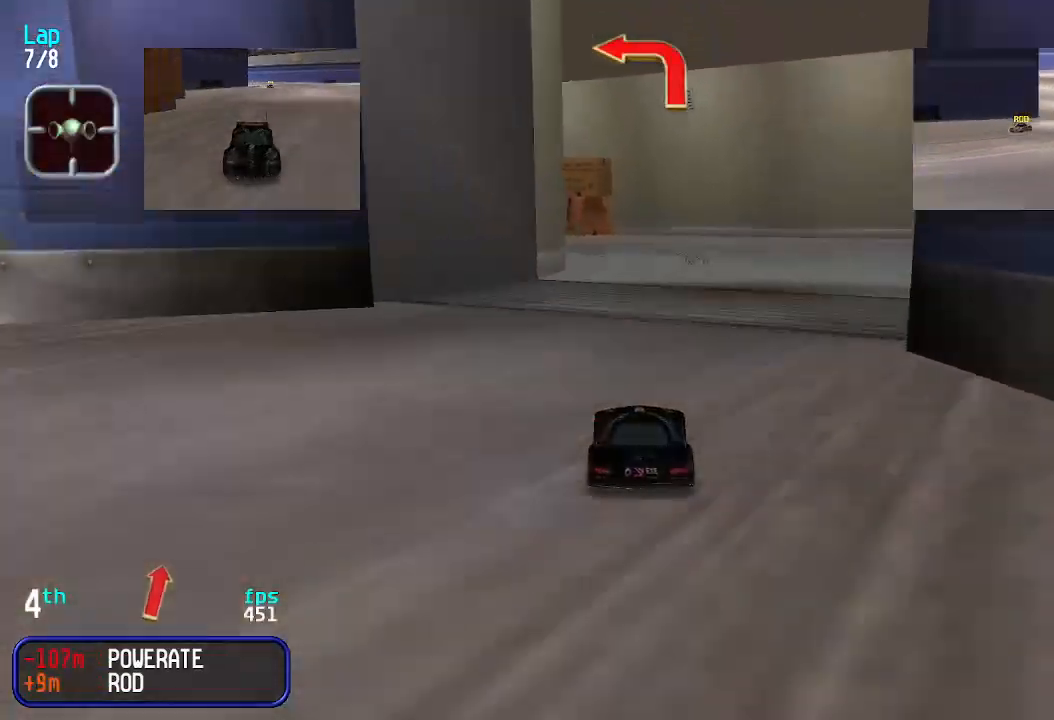
{"keys": ["up"], "events": [[200, "left", "down"], [267, "left", "up"], [400, "left", "down"], [433, "left", "up"]]}
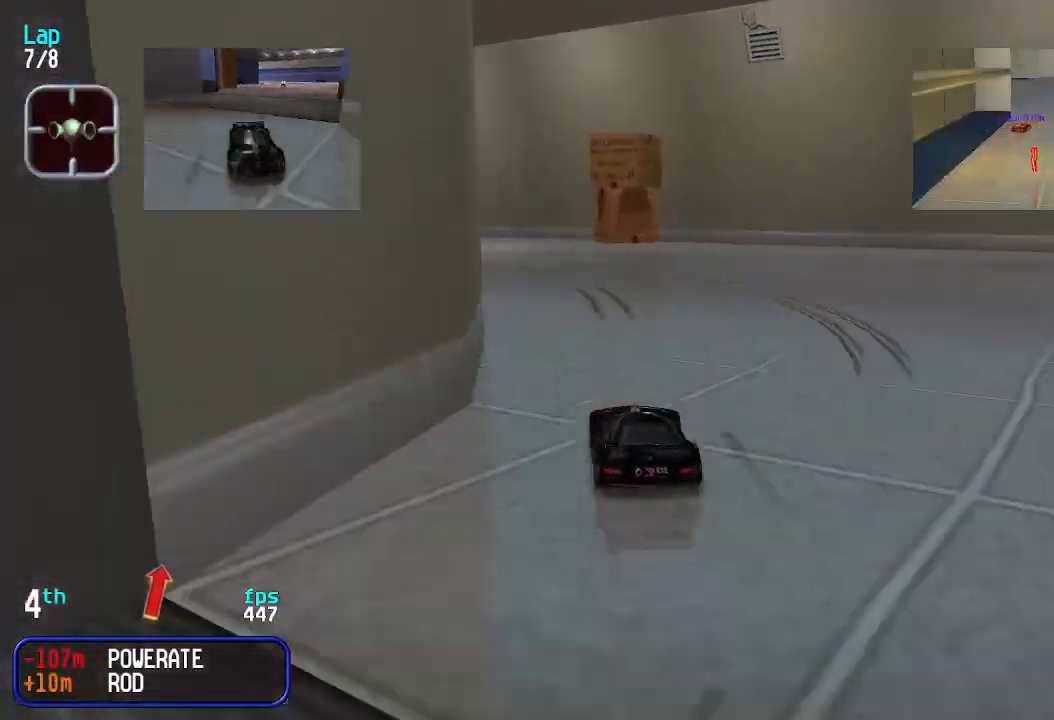
{"keys": ["up"], "events": [[33, "left", "down"], [133, "left", "up"], [467, "left", "down"], [500, "left", "up"]]}
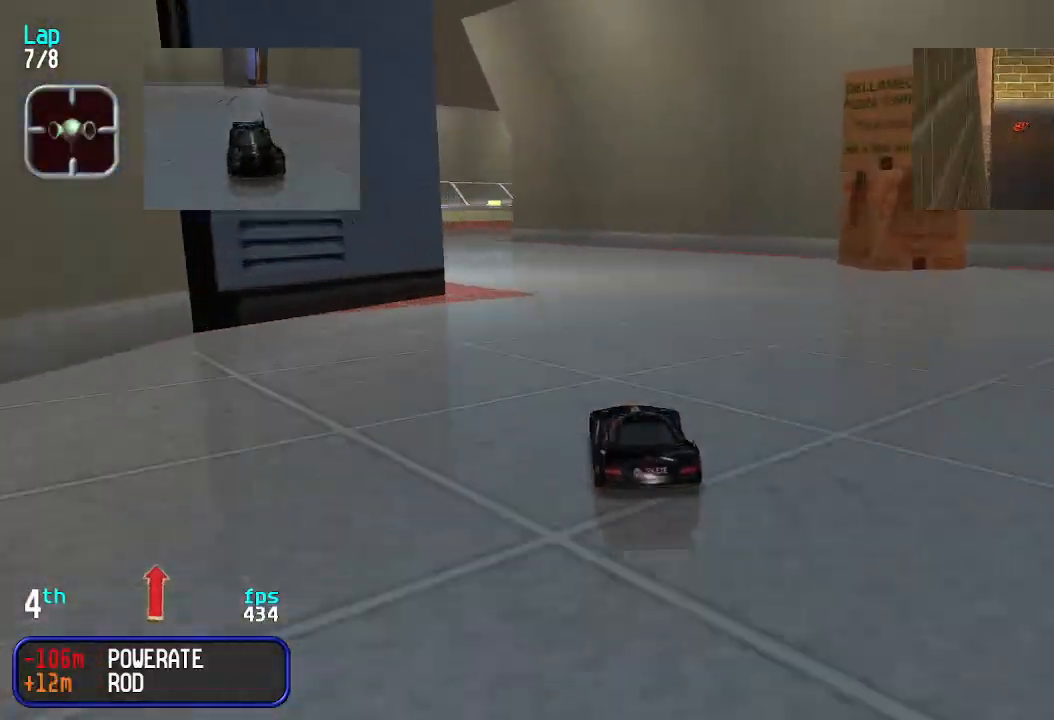
{"keys": ["up"], "events": [[100, "left", "down"], [200, "left", "up"], [300, "left", "down"], [333, "left", "up"]]}
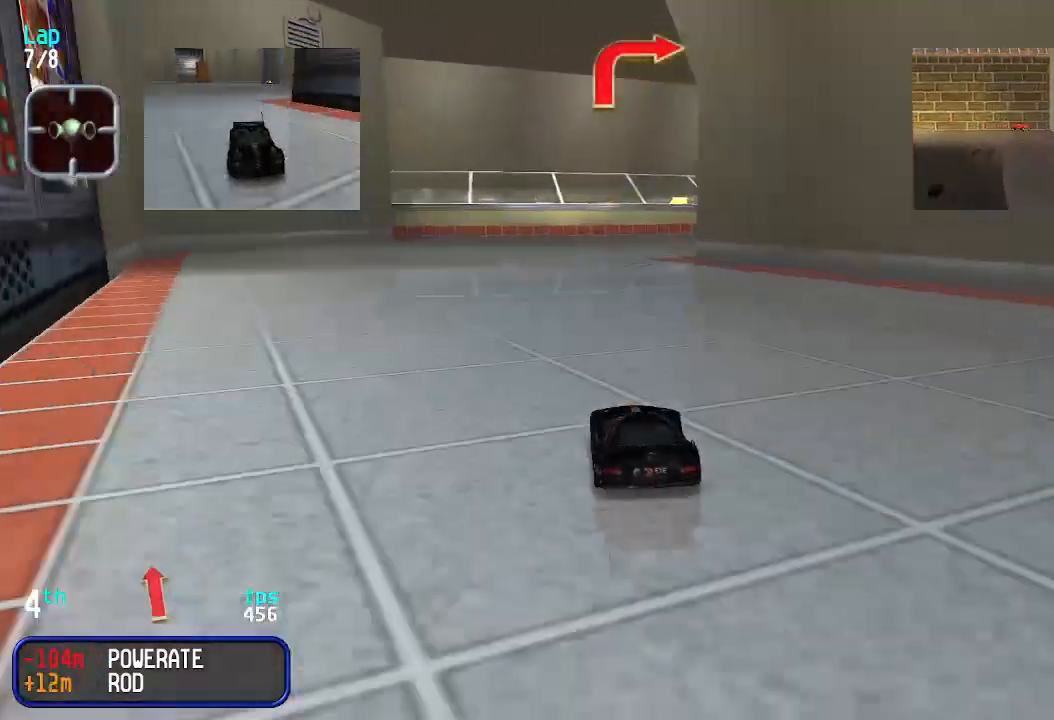
{"keys": ["right", "up"], "events": [[167, "right", "down"], [200, "right", "up"], [300, "right", "down"]]}
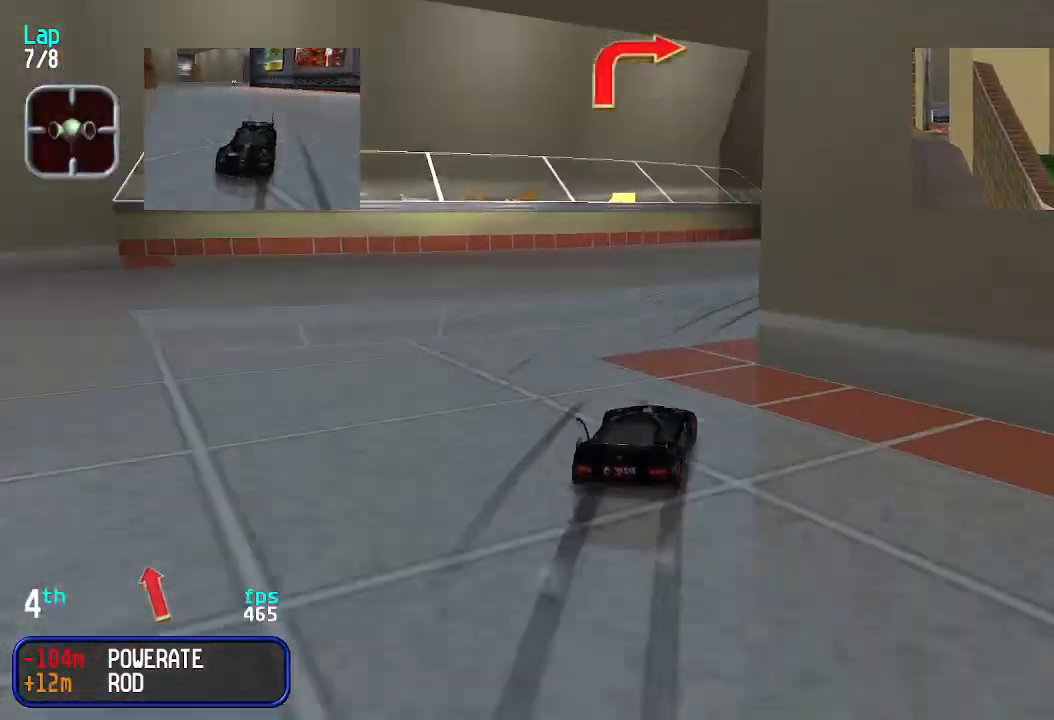
{"keys": ["right", "up"], "events": [[233, "right", "up"], [267, "right", "down"], [467, "right", "up"], [500, "right", "down"]]}
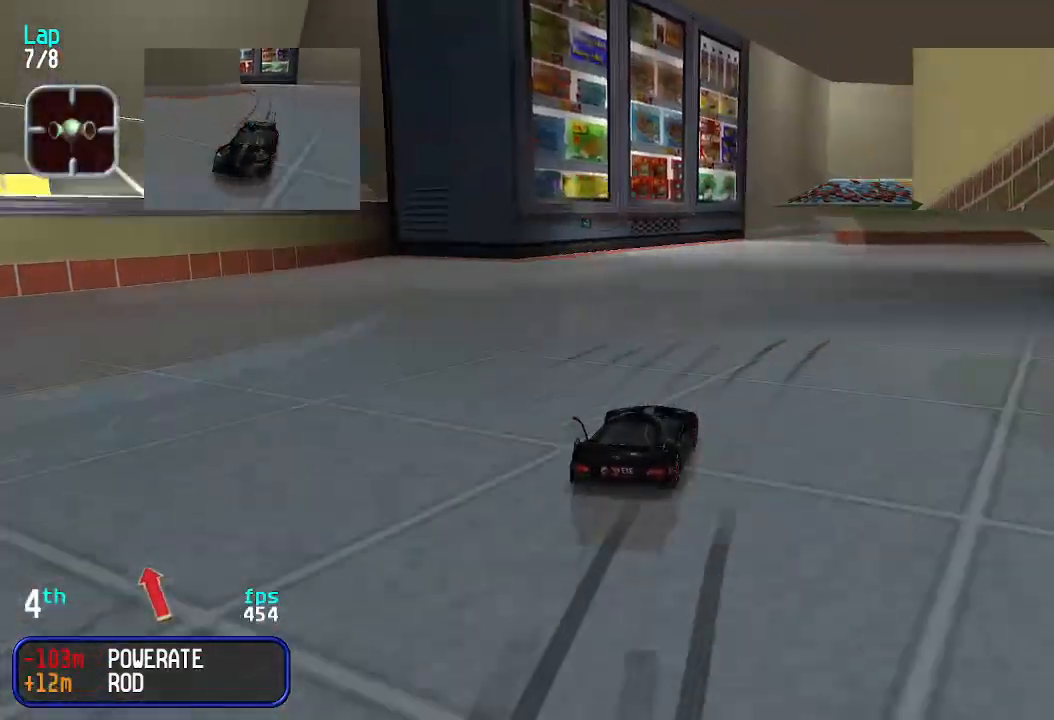
{"keys": ["up"], "events": [[133, "right", "up"], [167, "right", "down"], [333, "right", "up"], [367, "right", "down"], [467, "right", "up"]]}
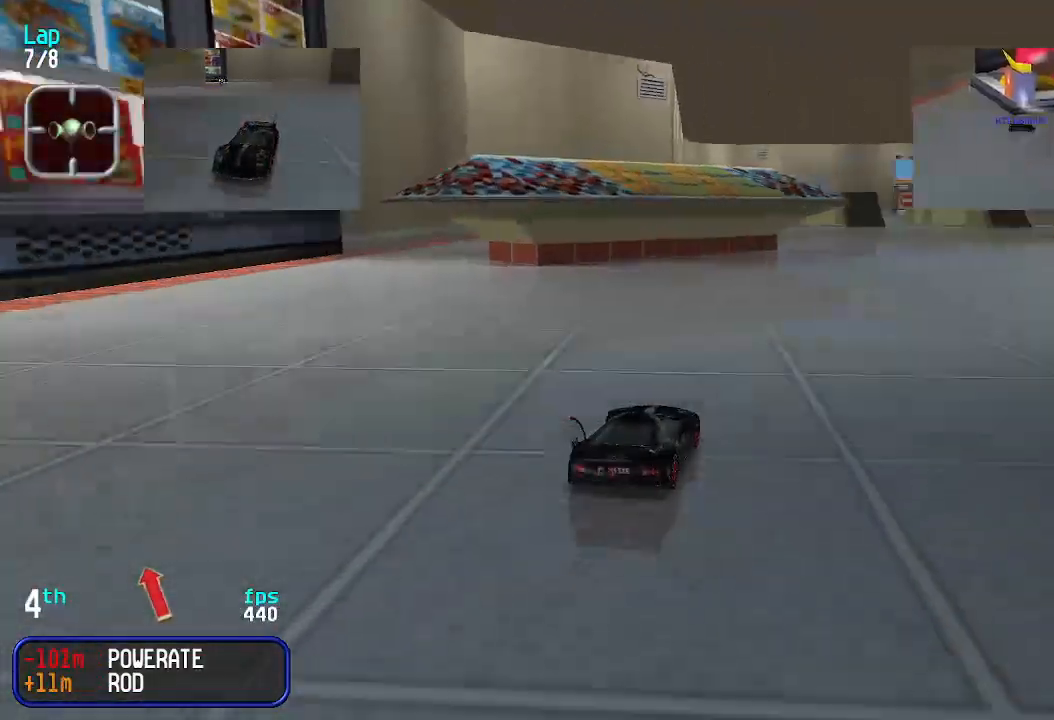
{"keys": ["up"], "events": [[67, "right", "down"], [167, "right", "up"]]}
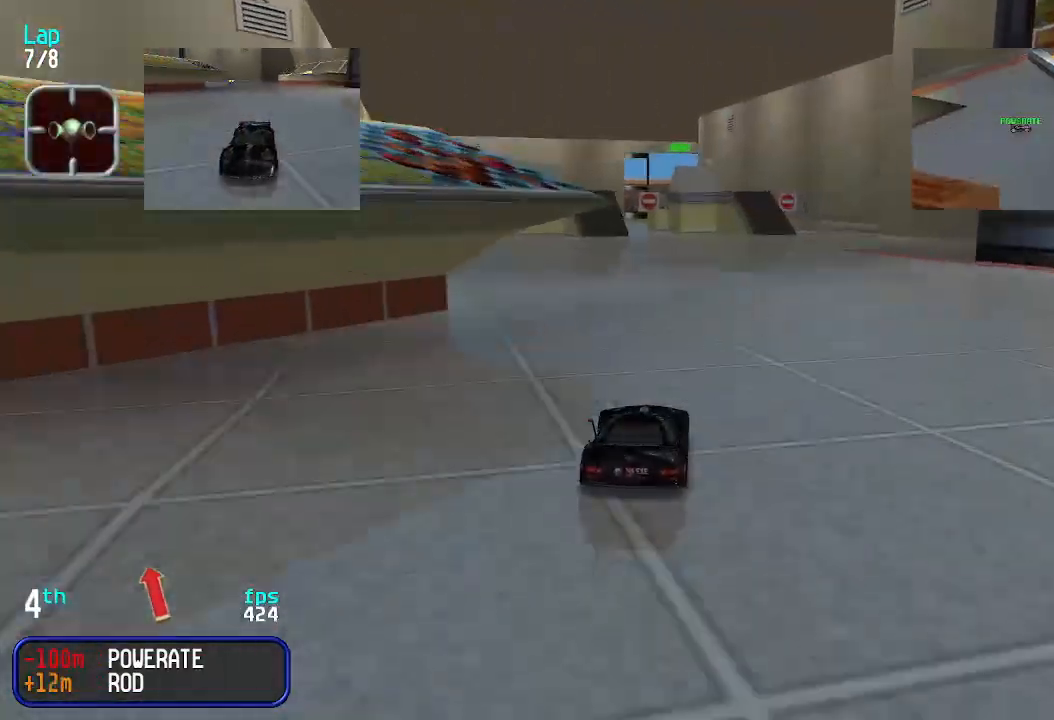
{"keys": ["up"], "events": [[400, "left", "down"], [467, "left", "up"]]}
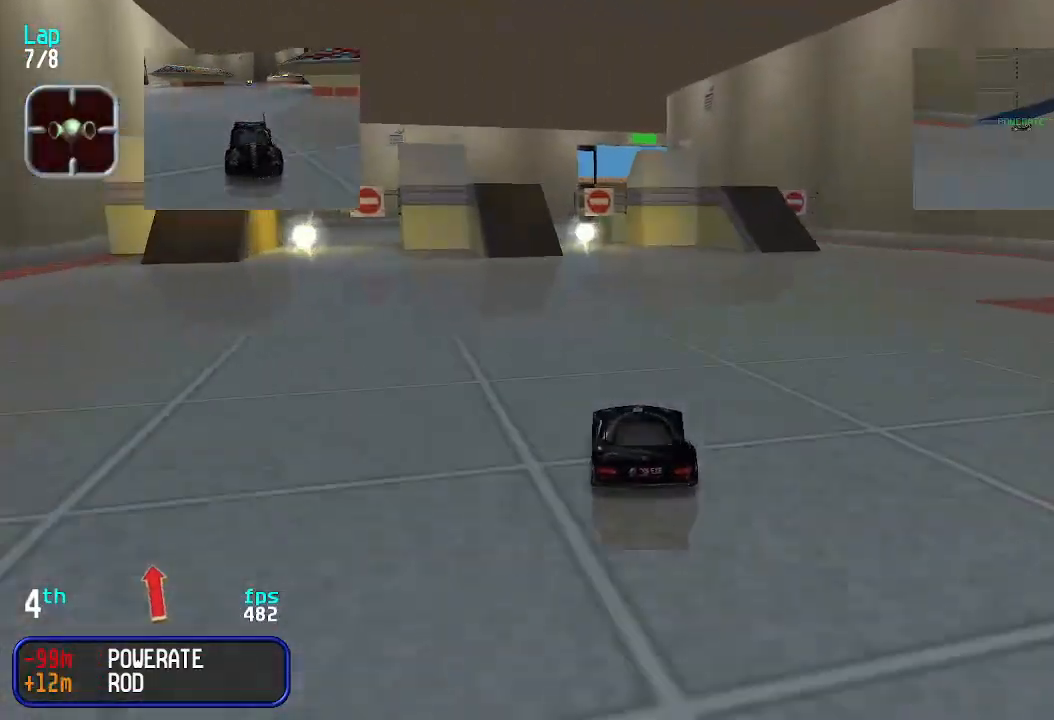
{"keys": ["up"], "events": []}
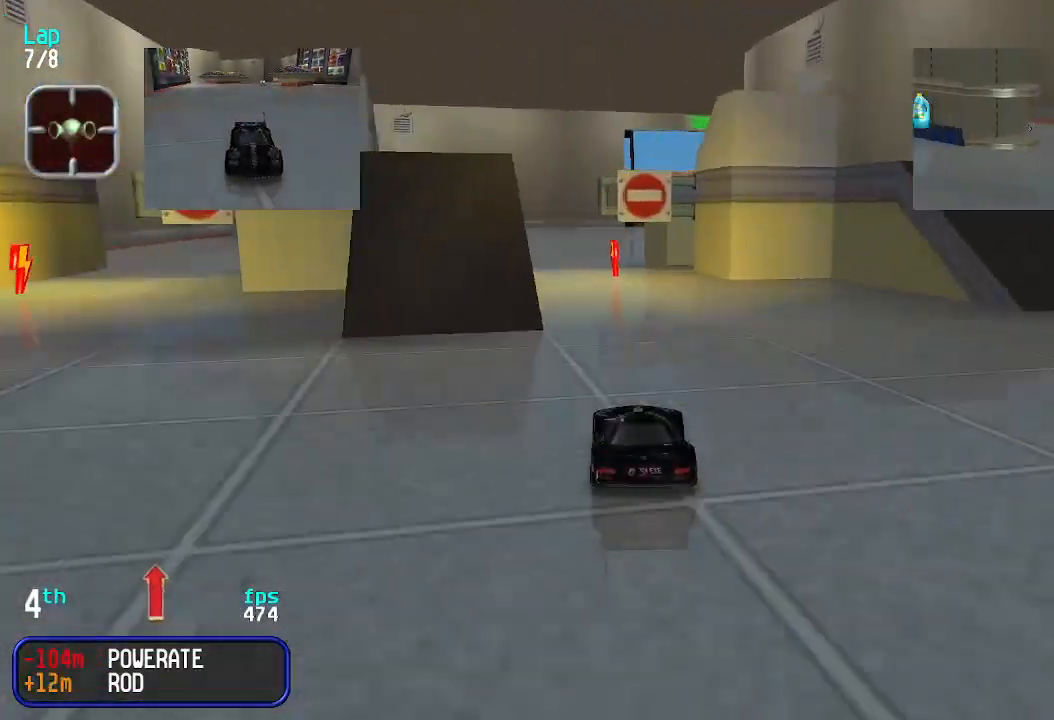
{"keys": ["up"], "events": [[33, "left", "down"], [67, "left", "up"], [167, "left", "down"], [200, "left", "up"]]}
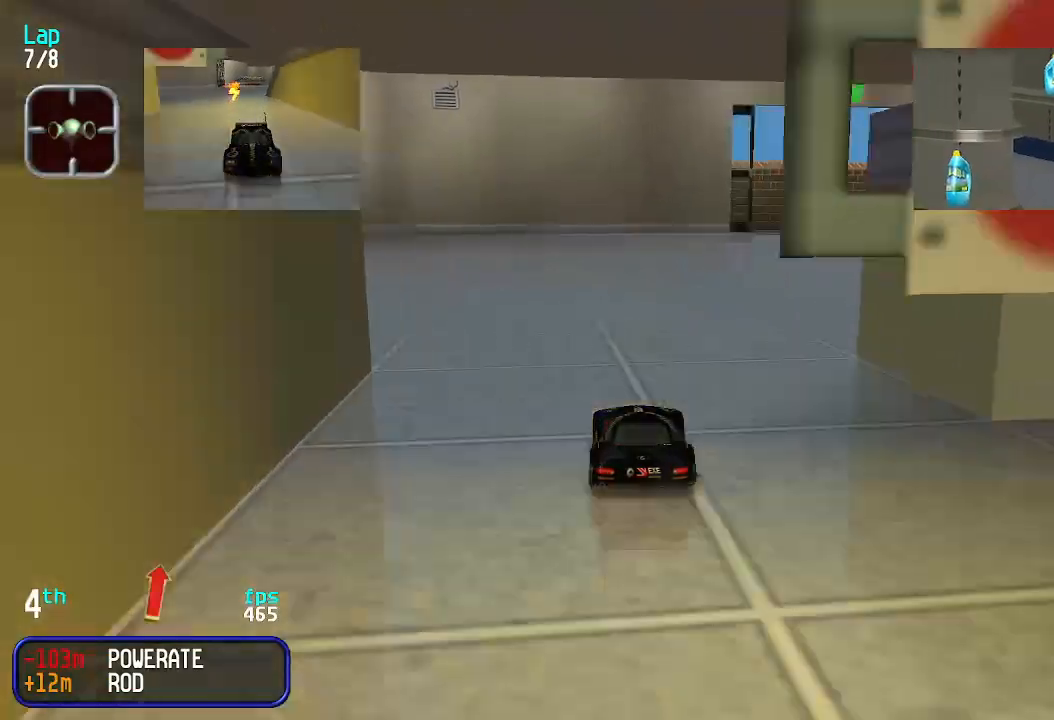
{"keys": ["up"], "events": [[200, "right", "down"], [233, "right", "up"], [433, "right", "down"], [467, "right", "up"]]}
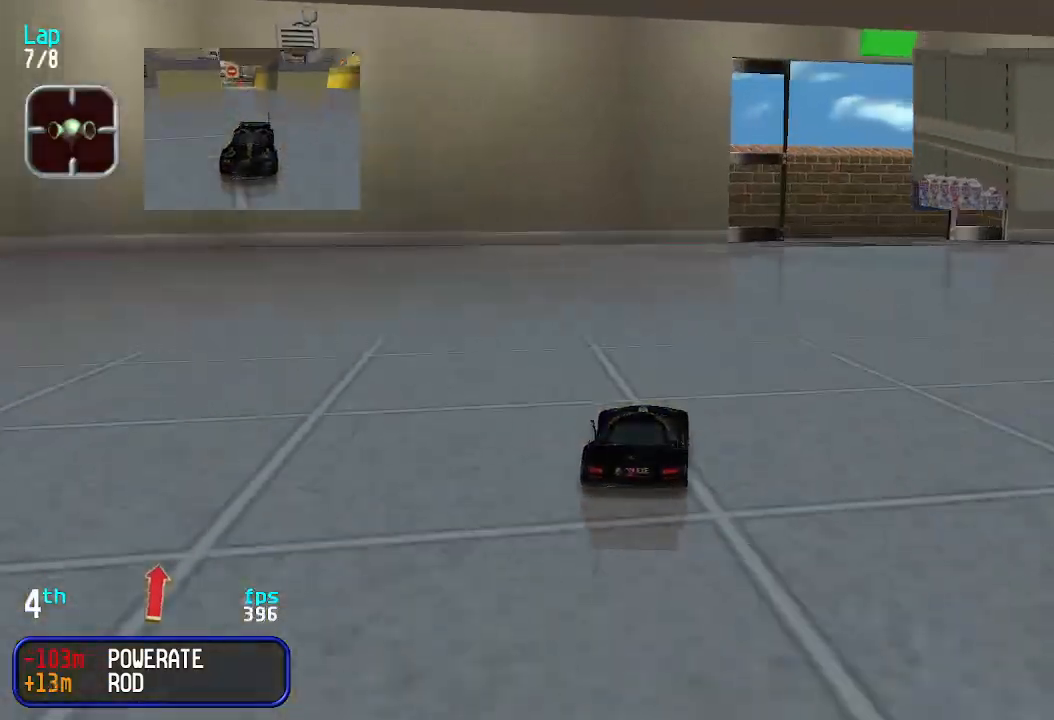
{"keys": ["right", "up"], "events": [[100, "right", "down"], [167, "right", "up"], [300, "right", "down"], [333, "right", "up"], [500, "right", "down"]]}
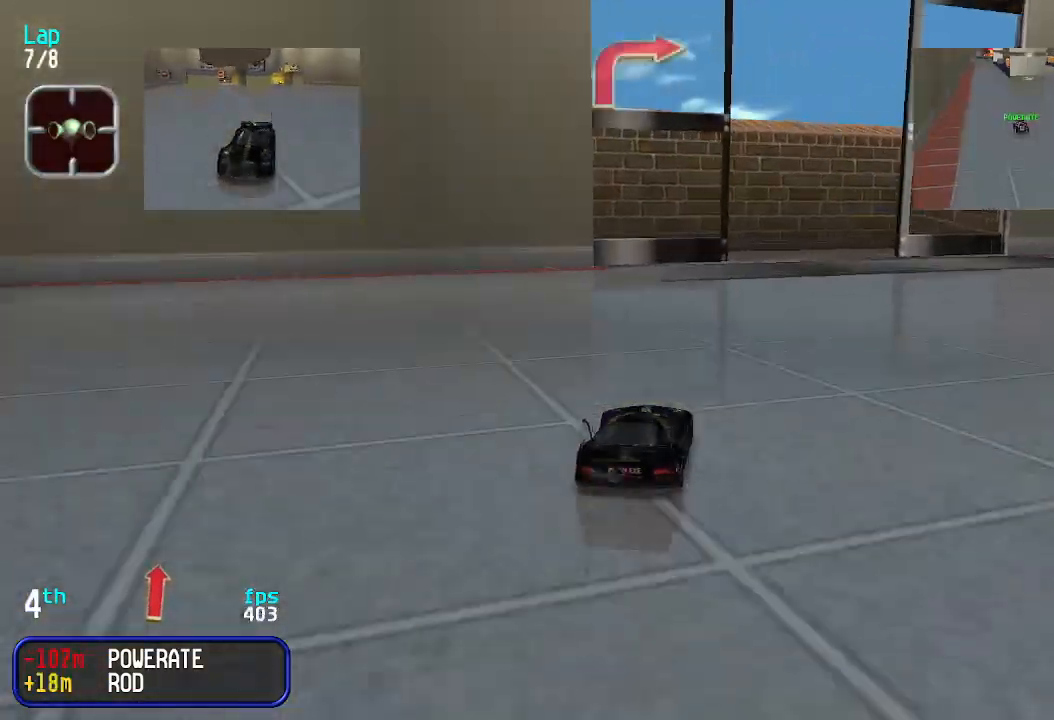
{"keys": ["right", "up"], "events": [[33, "right", "up"], [133, "right", "down"], [233, "right", "up"], [300, "right", "down"], [367, "right", "up"], [433, "right", "down"]]}
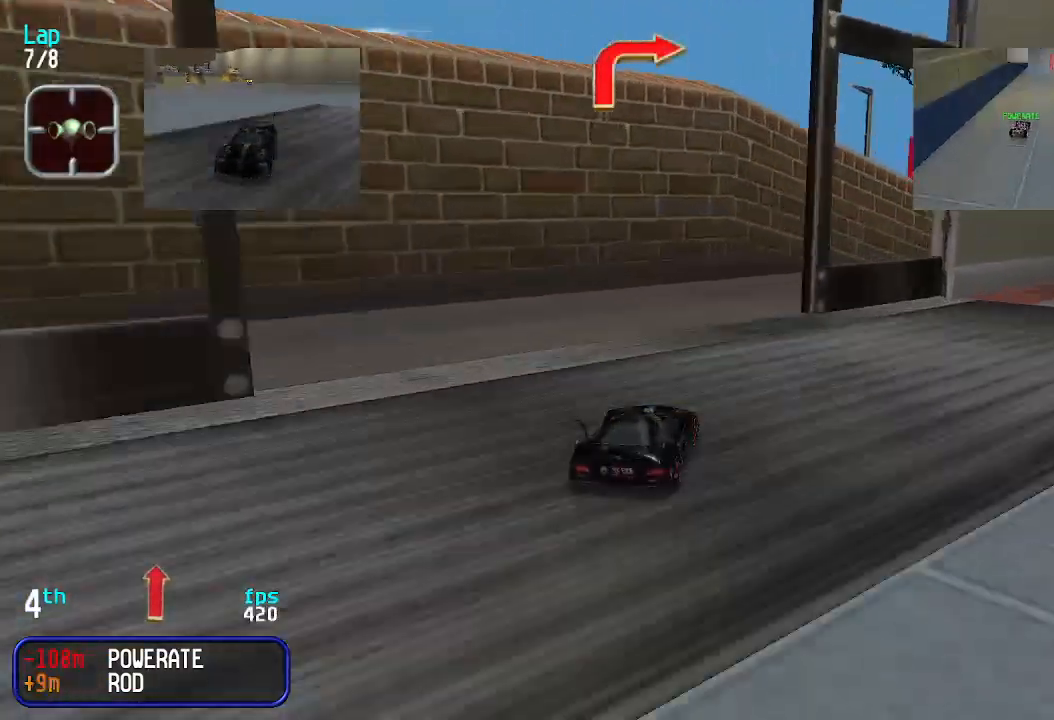
{"keys": ["up"], "events": [[200, "right", "up"], [267, "right", "down"], [367, "right", "up"], [400, "right", "down"], [500, "right", "up"]]}
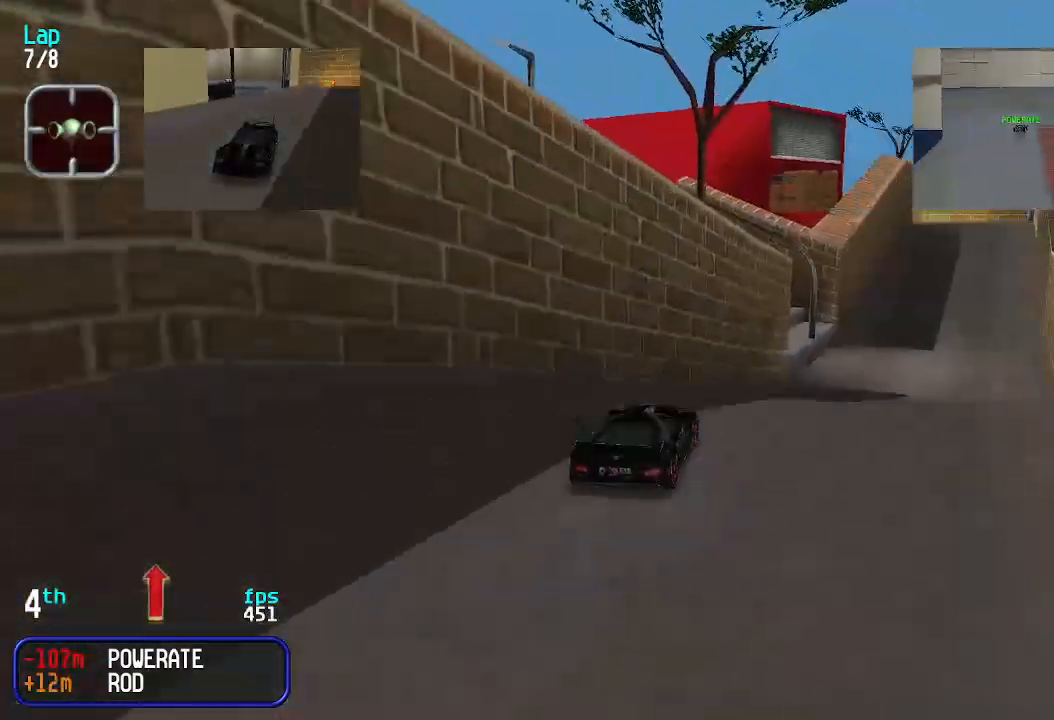
{"keys": ["up"], "events": []}
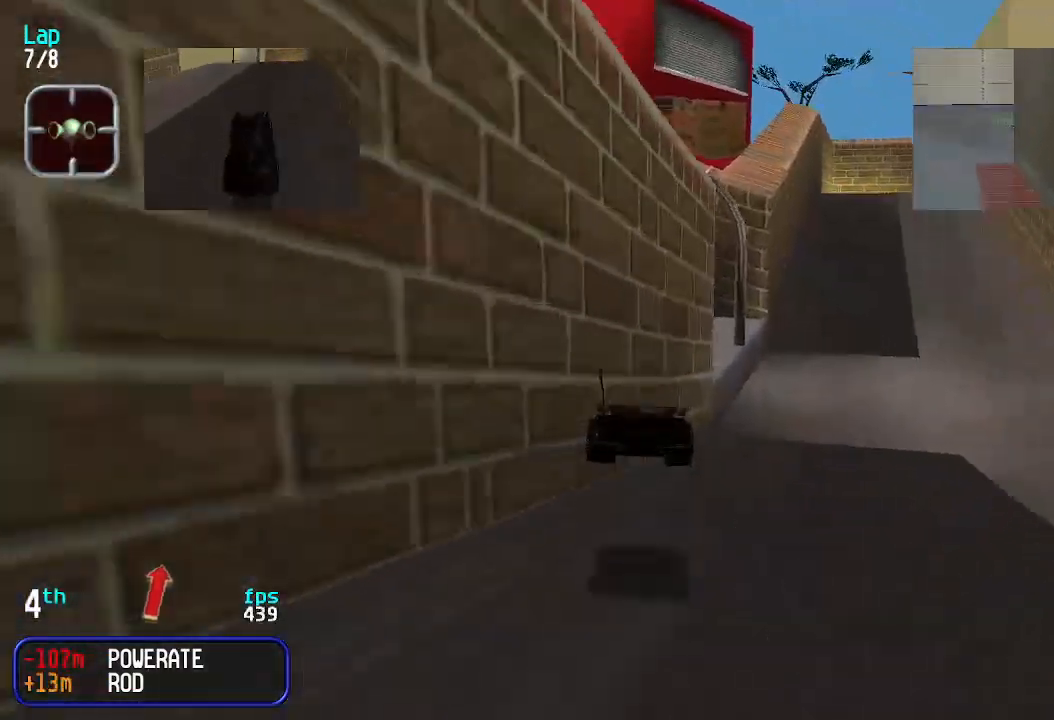
{"keys": ["up"], "events": []}
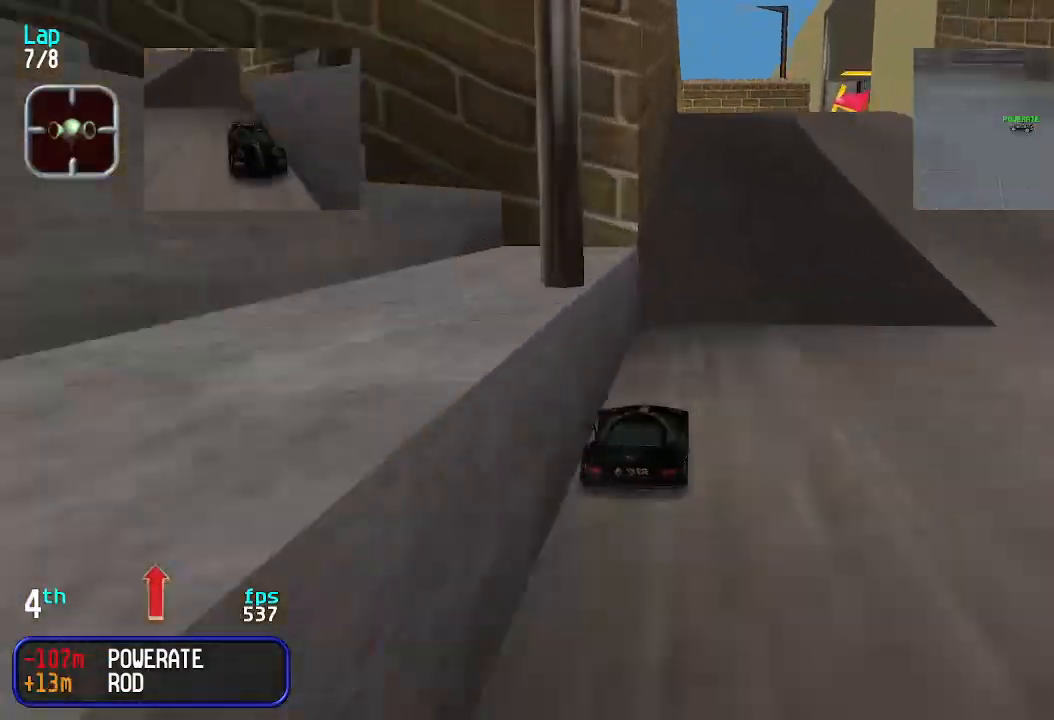
{"keys": ["up"], "events": [[33, "right", "down"], [67, "right", "up"]]}
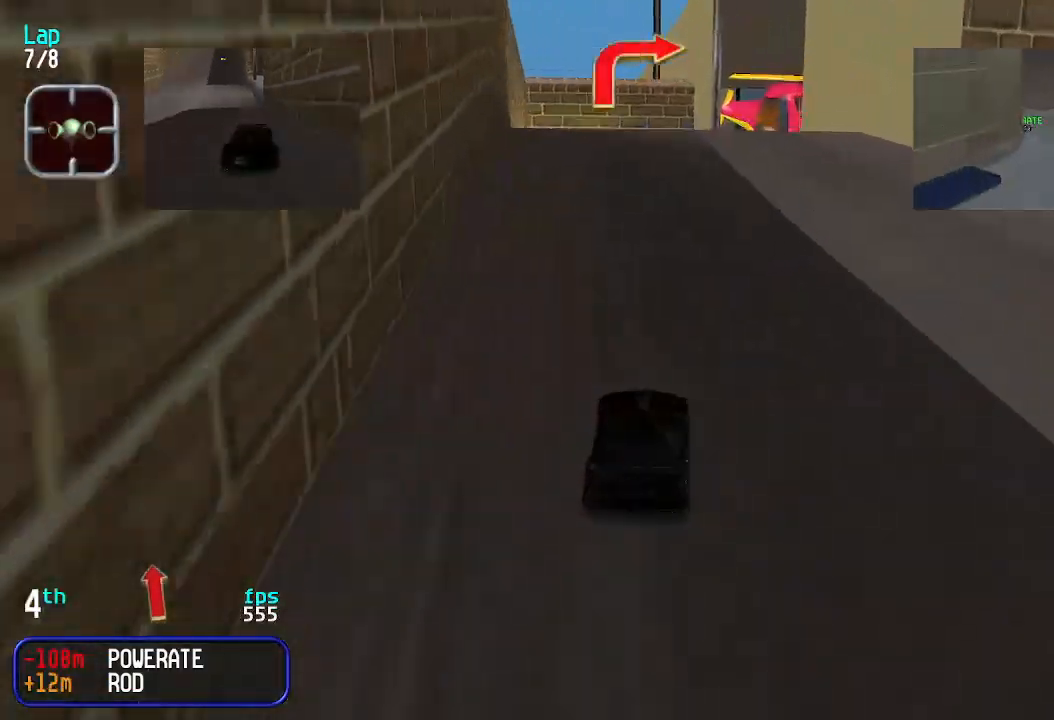
{"keys": ["up"], "events": [[67, "right", "down"], [100, "right", "up"], [200, "right", "down"], [233, "right", "up"]]}
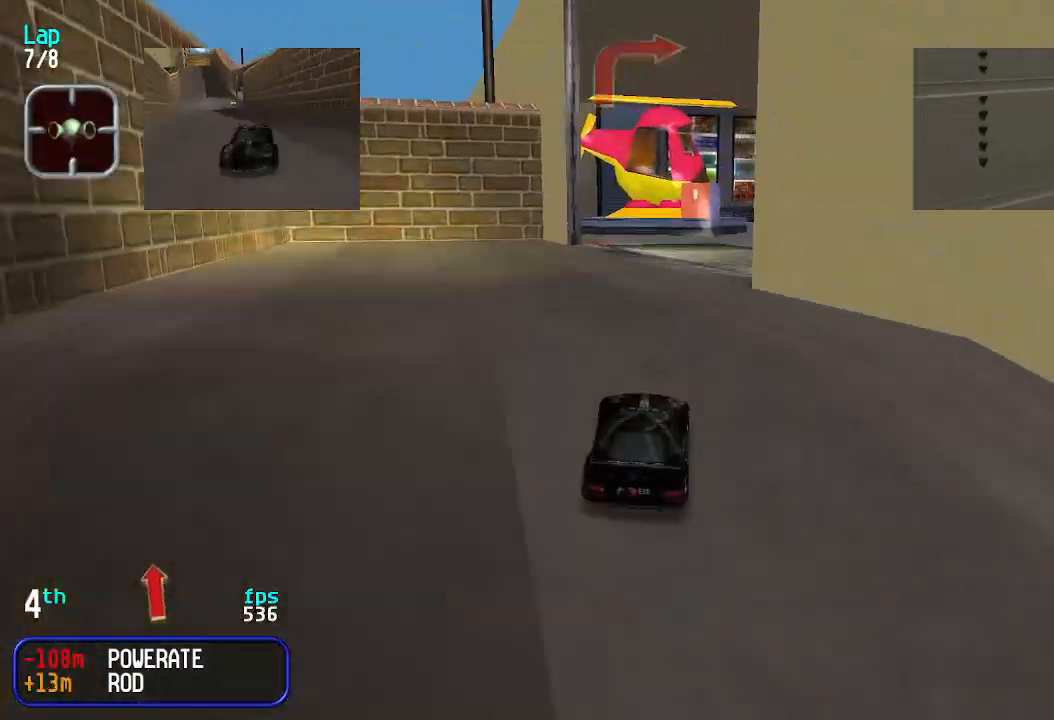
{"keys": ["up"], "events": [[33, "right", "down"], [100, "right", "up"]]}
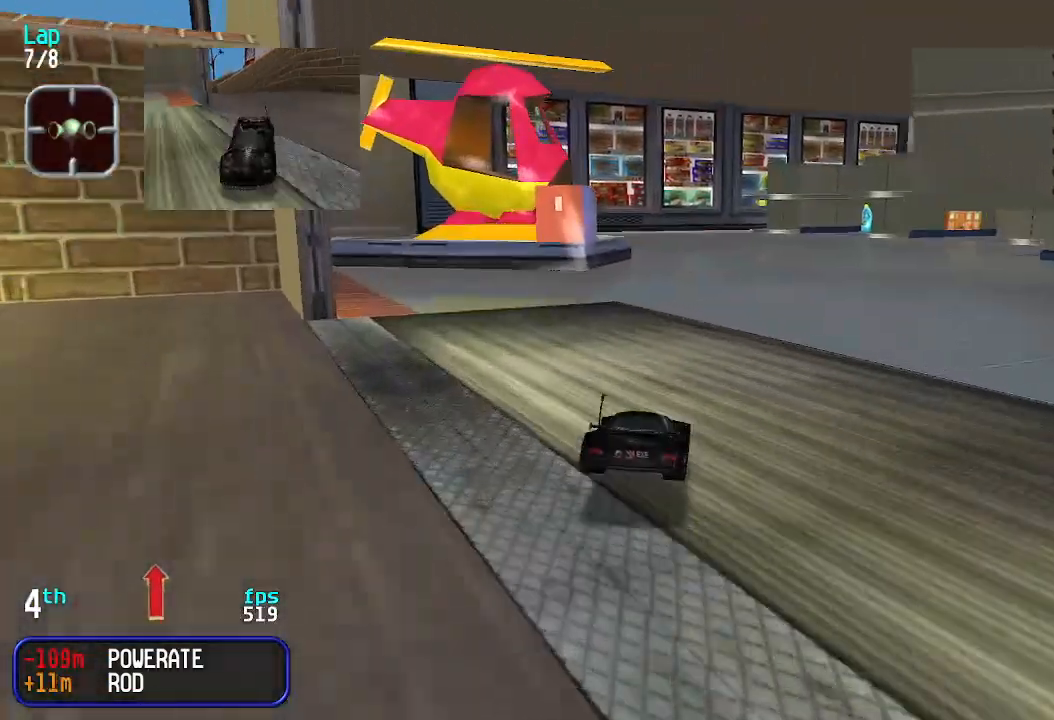
{"keys": ["up"], "events": [[133, "right", "down"], [167, "right", "up"], [267, "right", "down"], [367, "right", "up"], [467, "right", "down"], [500, "right", "up"]]}
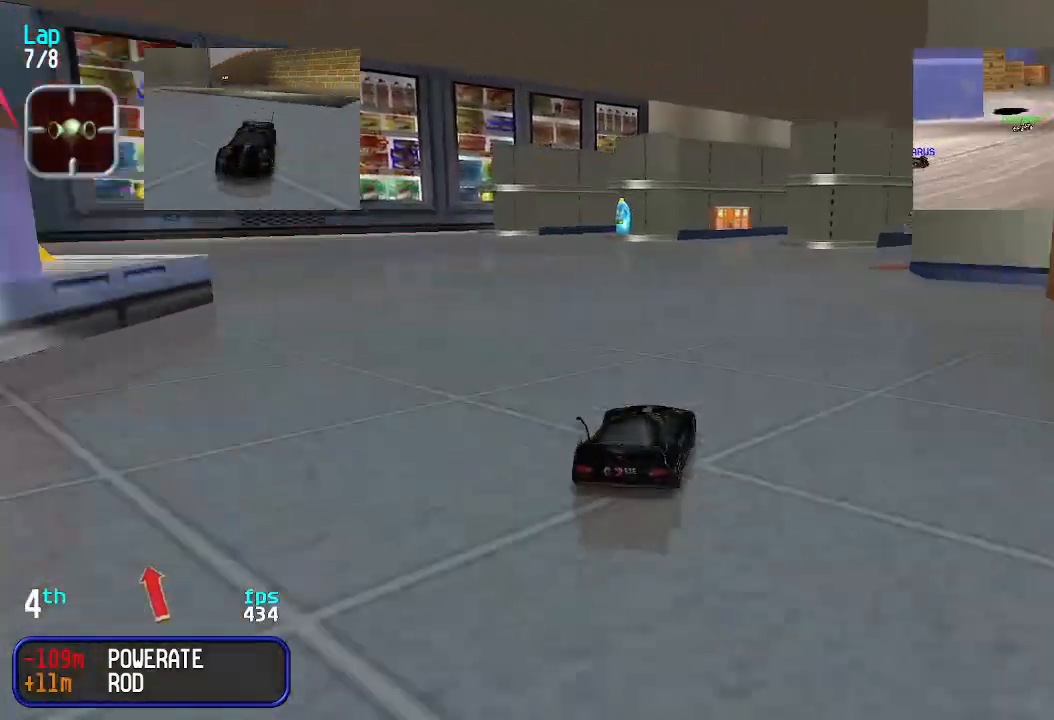
{"keys": ["up"], "events": [[100, "right", "down"], [167, "right", "up"], [267, "right", "down"], [367, "right", "up"], [467, "right", "down"], [500, "right", "up"]]}
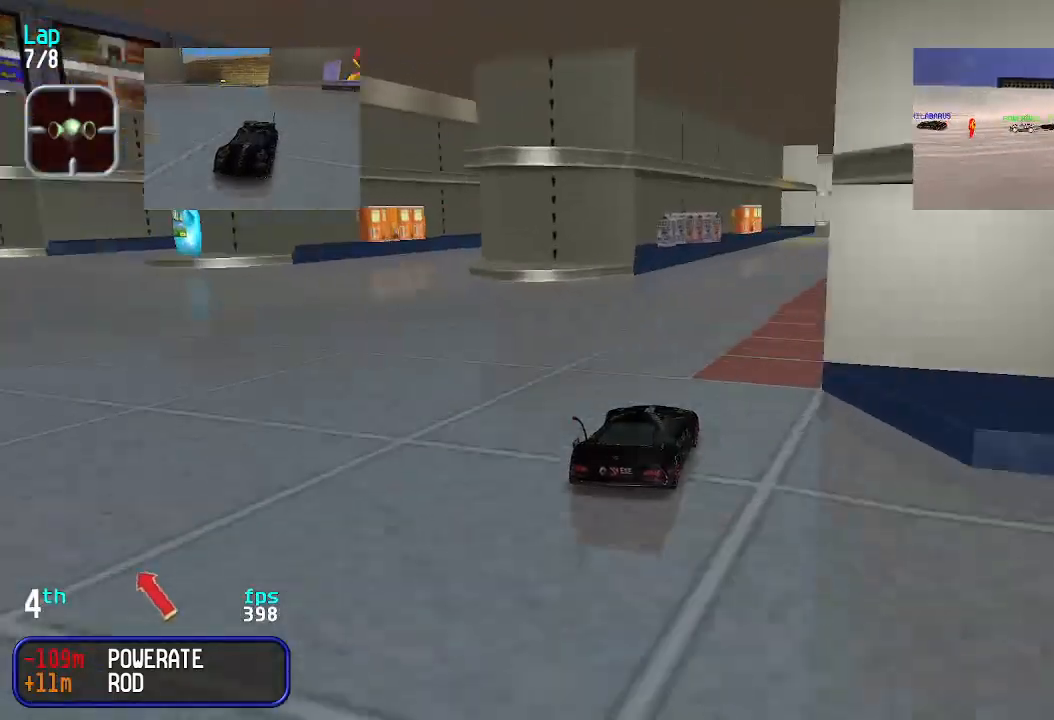
{"keys": ["up"], "events": [[100, "right", "down"], [167, "right", "up"]]}
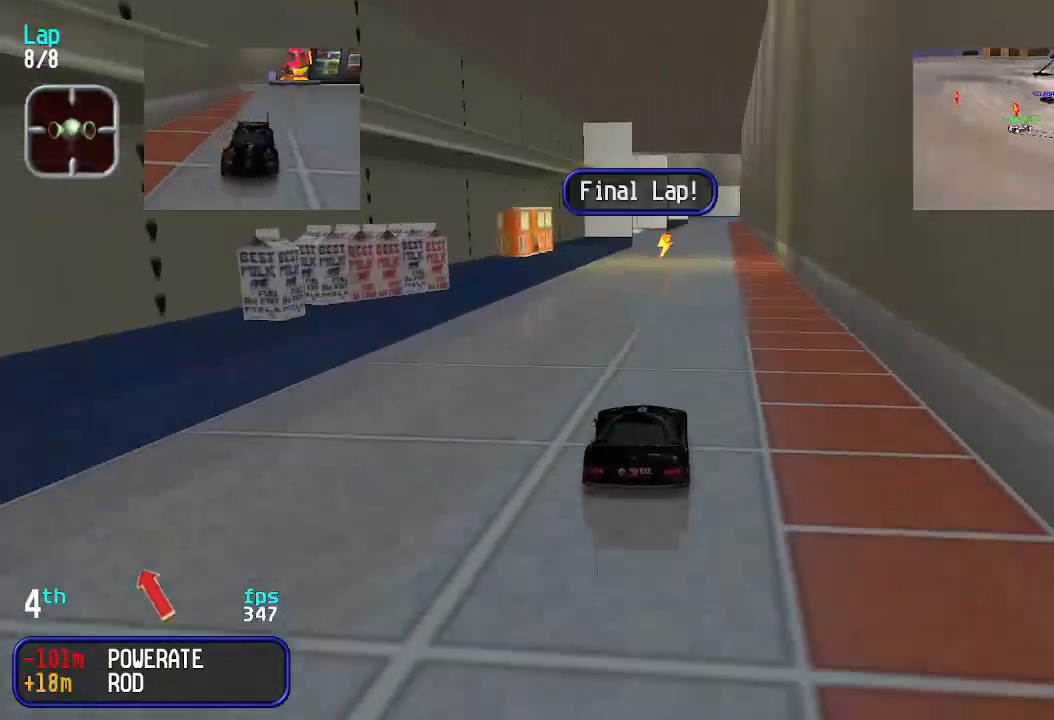
{"keys": ["up"], "events": []}
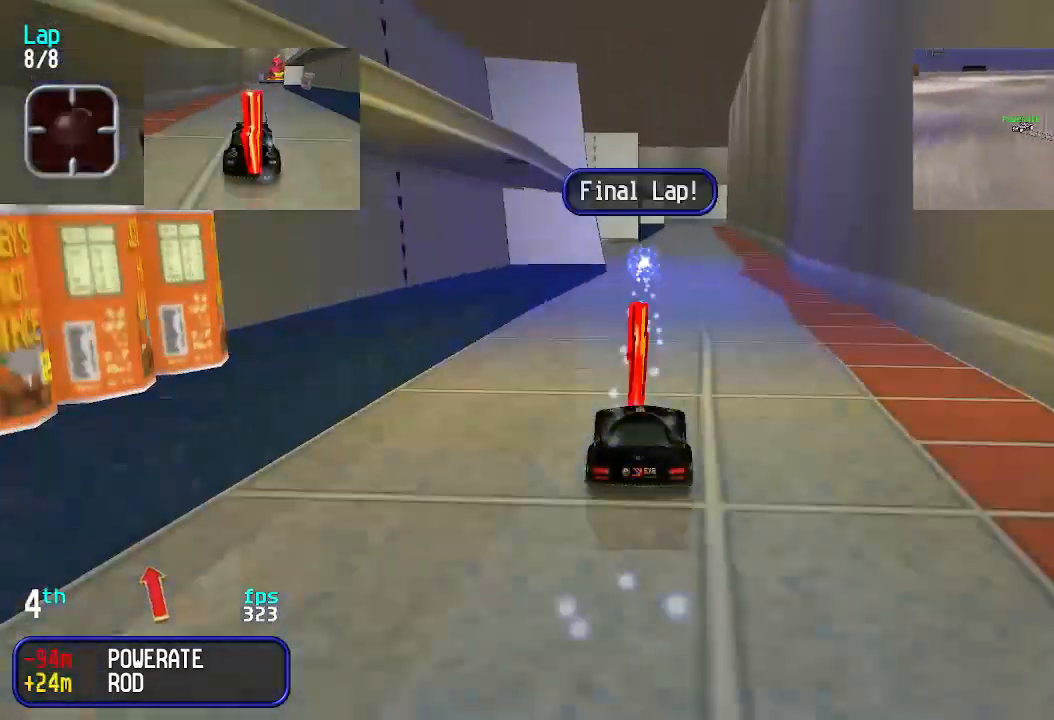
{"keys": ["up"], "events": []}
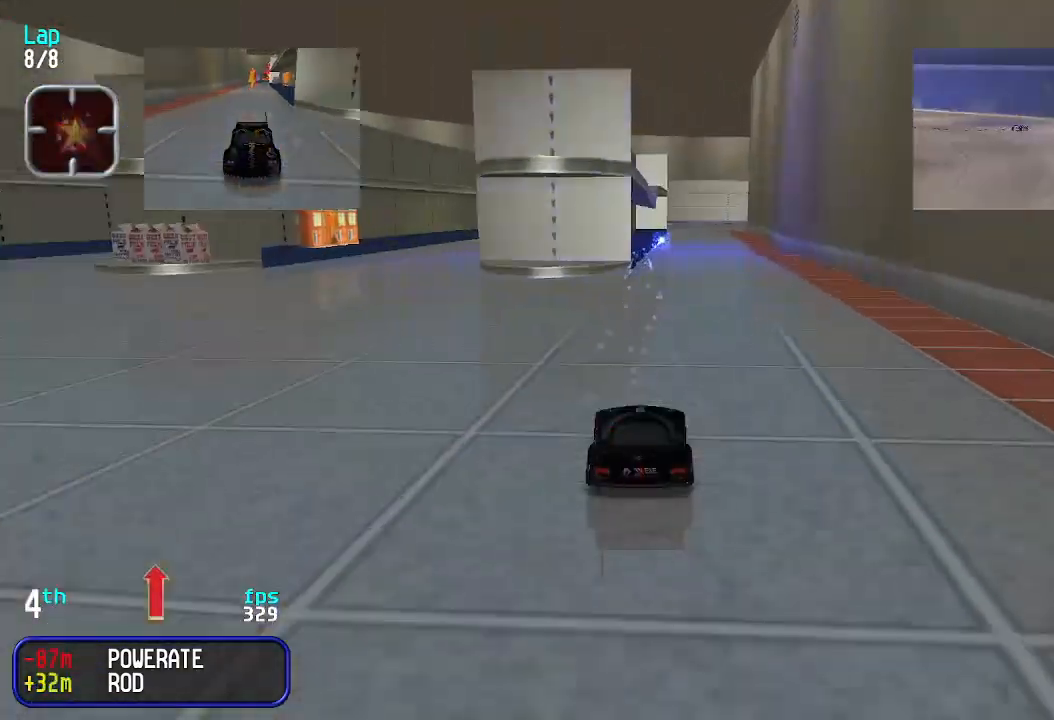
{"keys": ["up"], "events": [[100, "right", "down"], [167, "right", "up"], [300, "right", "down"], [333, "right", "up"]]}
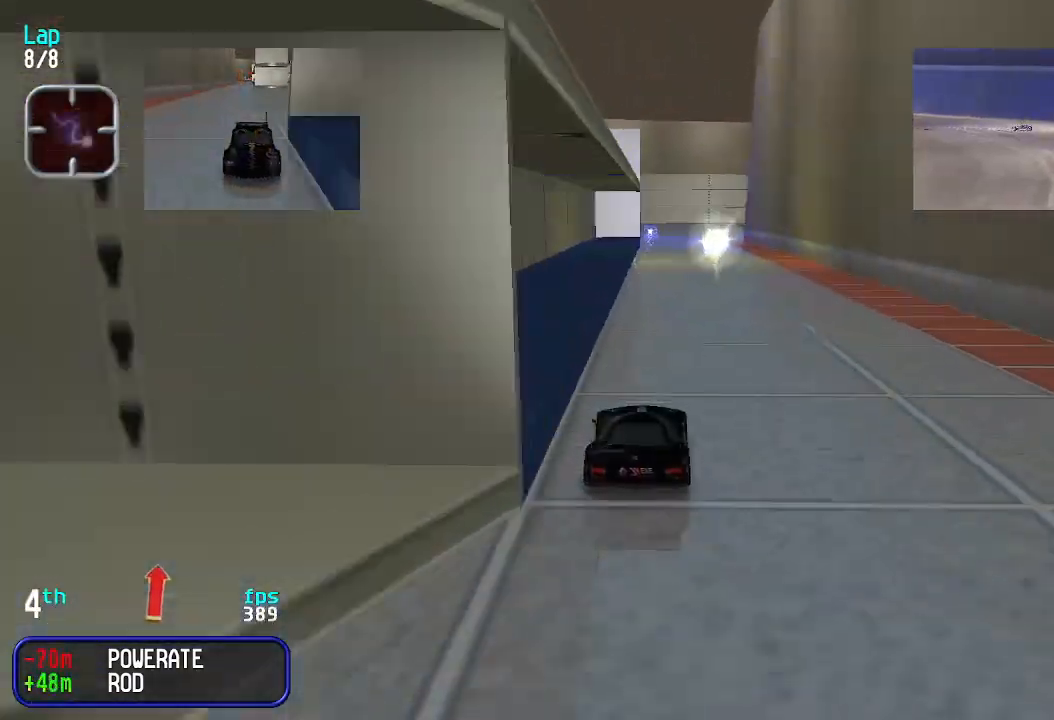
{"keys": ["up"], "events": []}